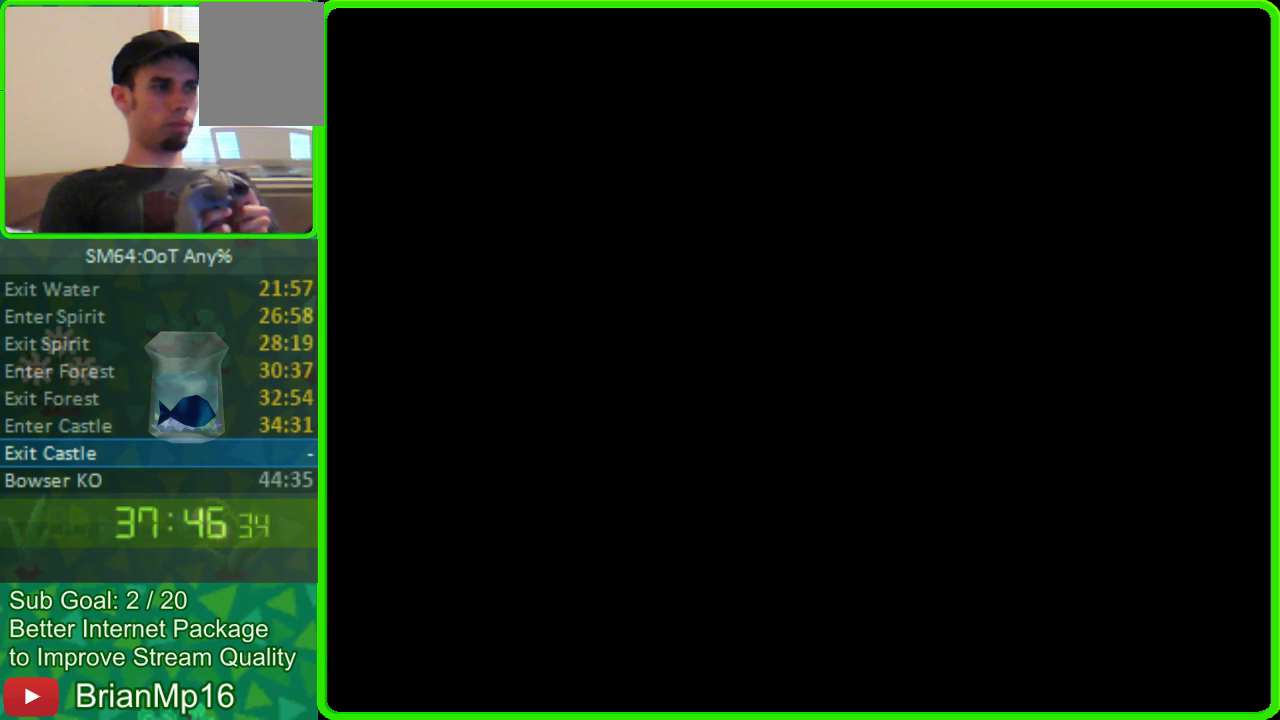
Gameplay with a controller (Nintendo layout); each line is a JSON object with the inputs held at the frame after it. "events" lists button and stick changes between this image and that frame as [ms after this image, input, new state], when the widget could be followed in between. Not read: C_LEFT L3 R3.
{"buttons": ["A"], "left_stick": "center"}
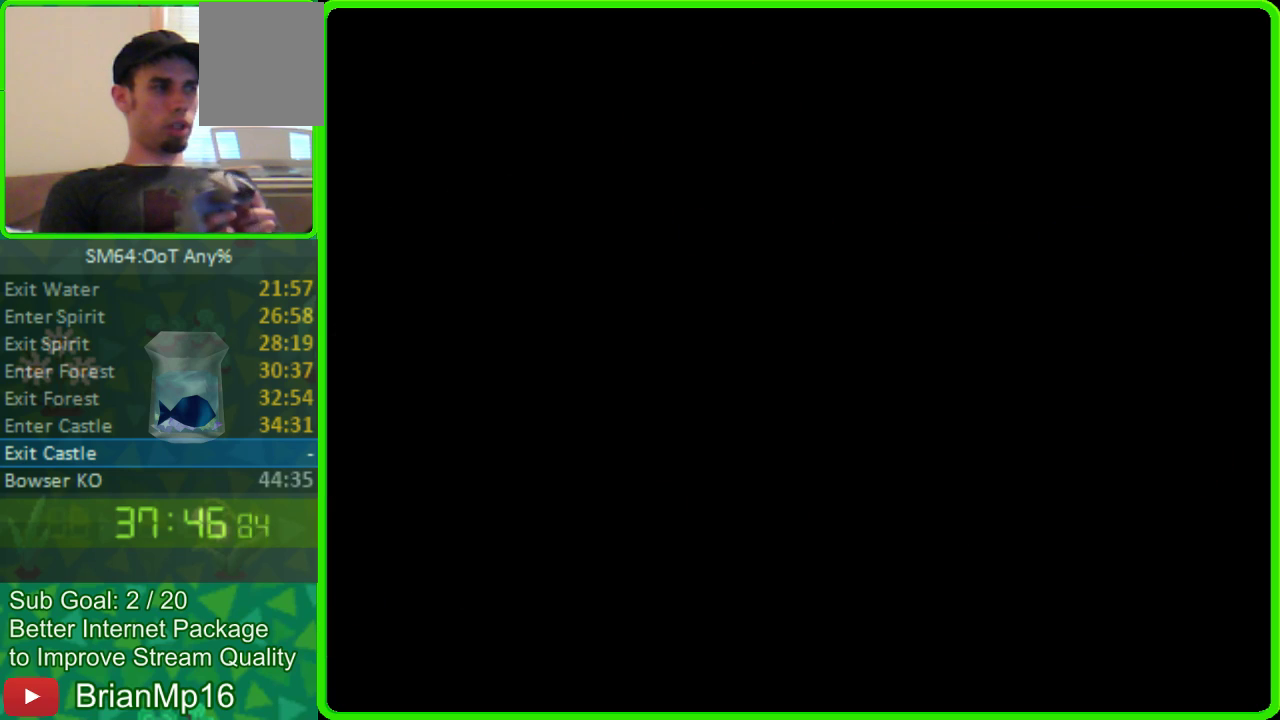
{"buttons": [], "left_stick": "center"}
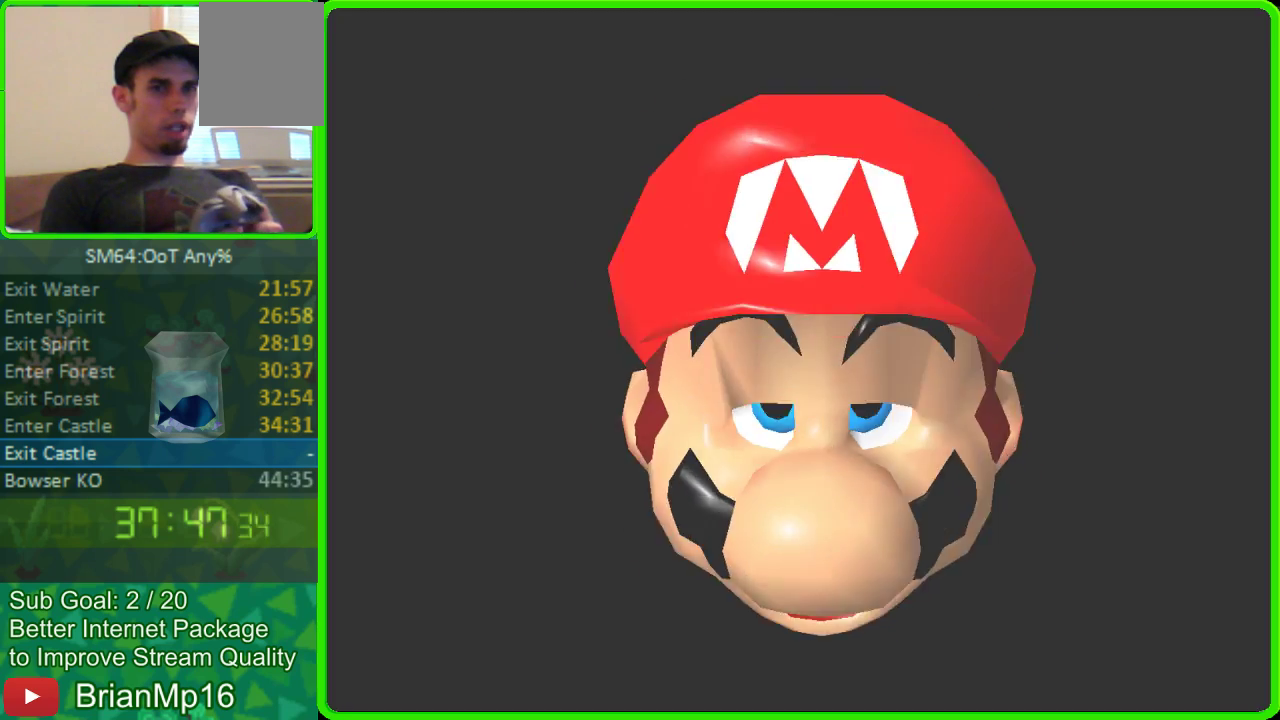
{"buttons": ["A"], "left_stick": "center", "events": [[167, "B", "down"], [233, "B", "up"], [467, "A", "down"]]}
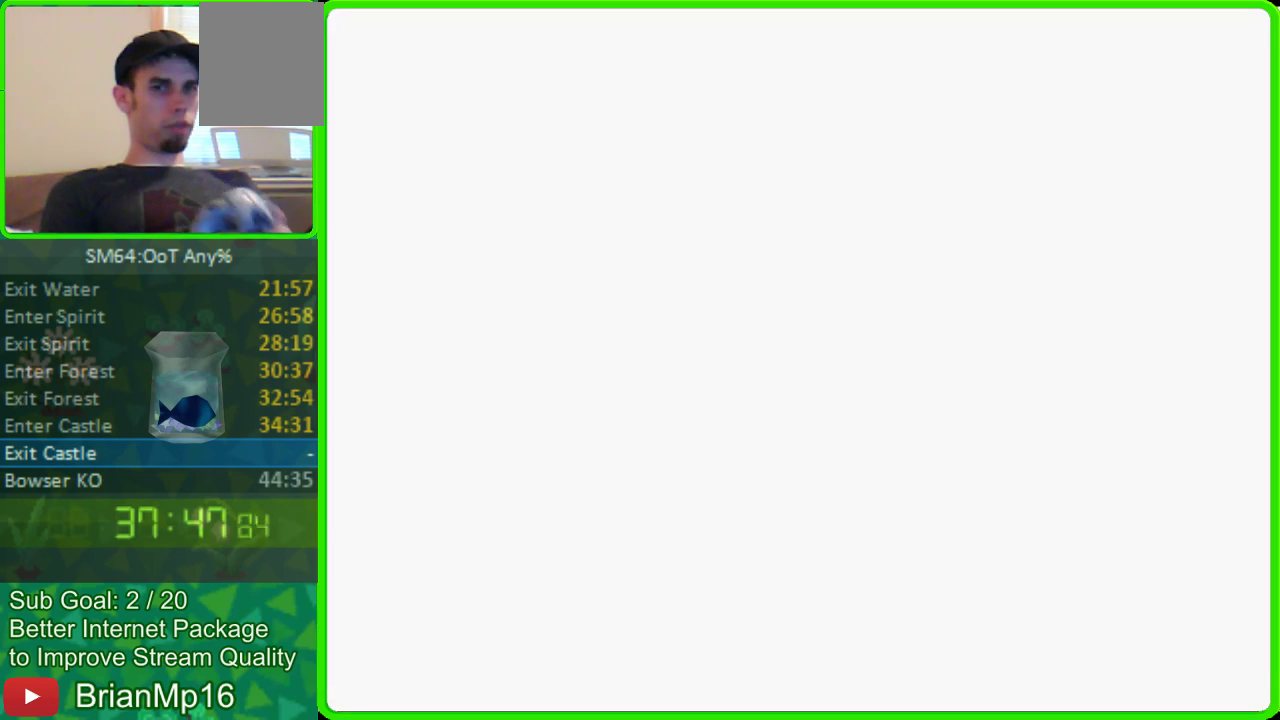
{"buttons": [], "left_stick": "center", "events": [[33, "A", "up"], [100, "A", "down"], [167, "A", "up"], [233, "A", "down"], [300, "A", "up"], [400, "A", "down"], [467, "A", "up"]]}
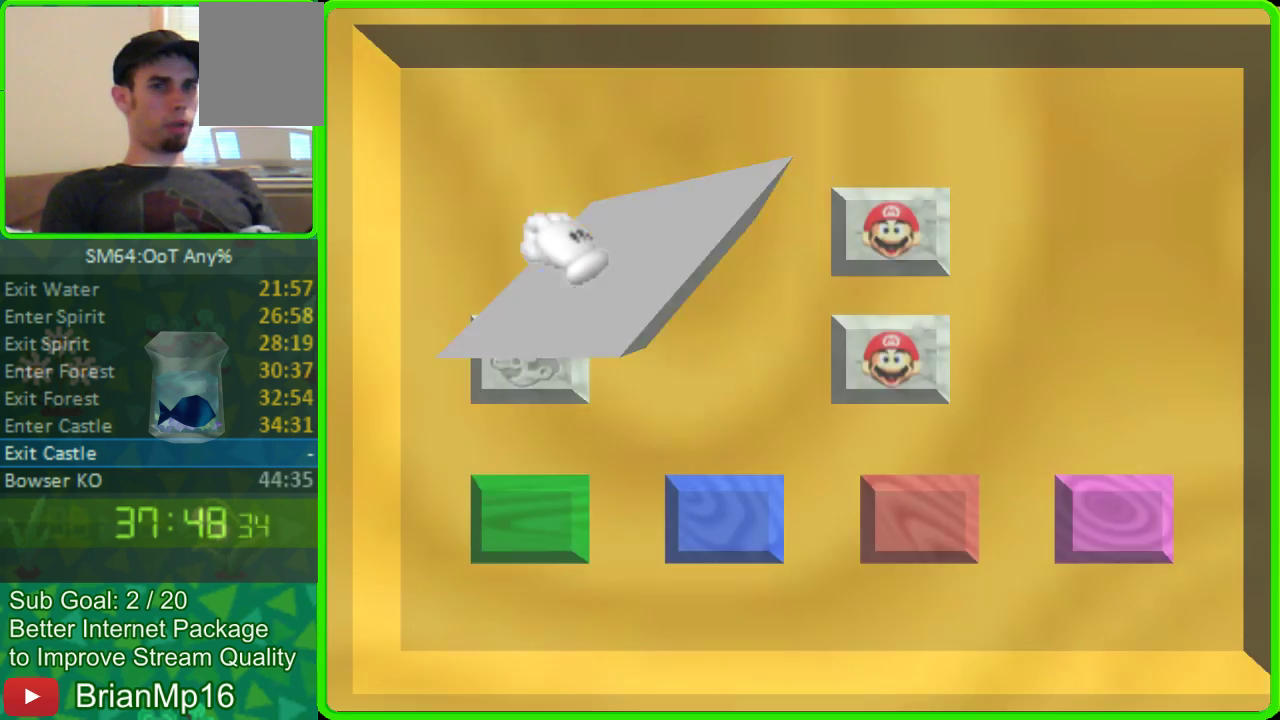
{"buttons": [], "left_stick": "down", "events": [[400, "left_stick", "down"]]}
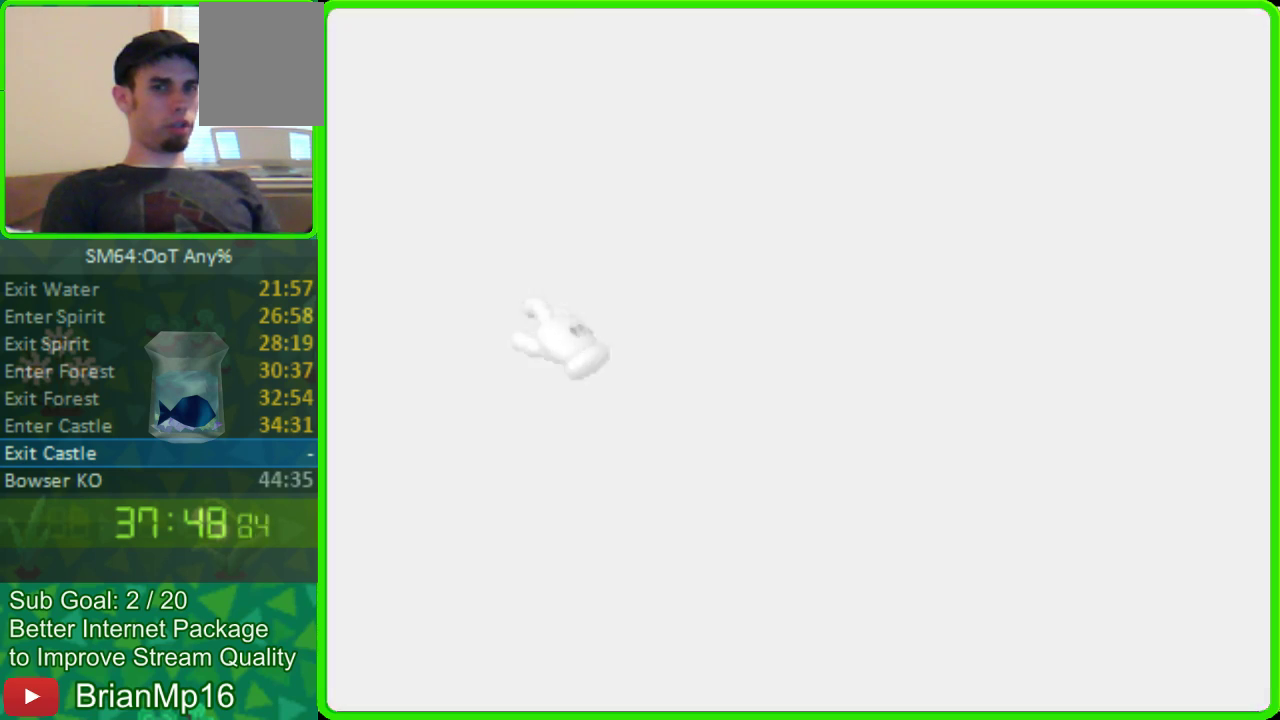
{"buttons": [], "left_stick": "down"}
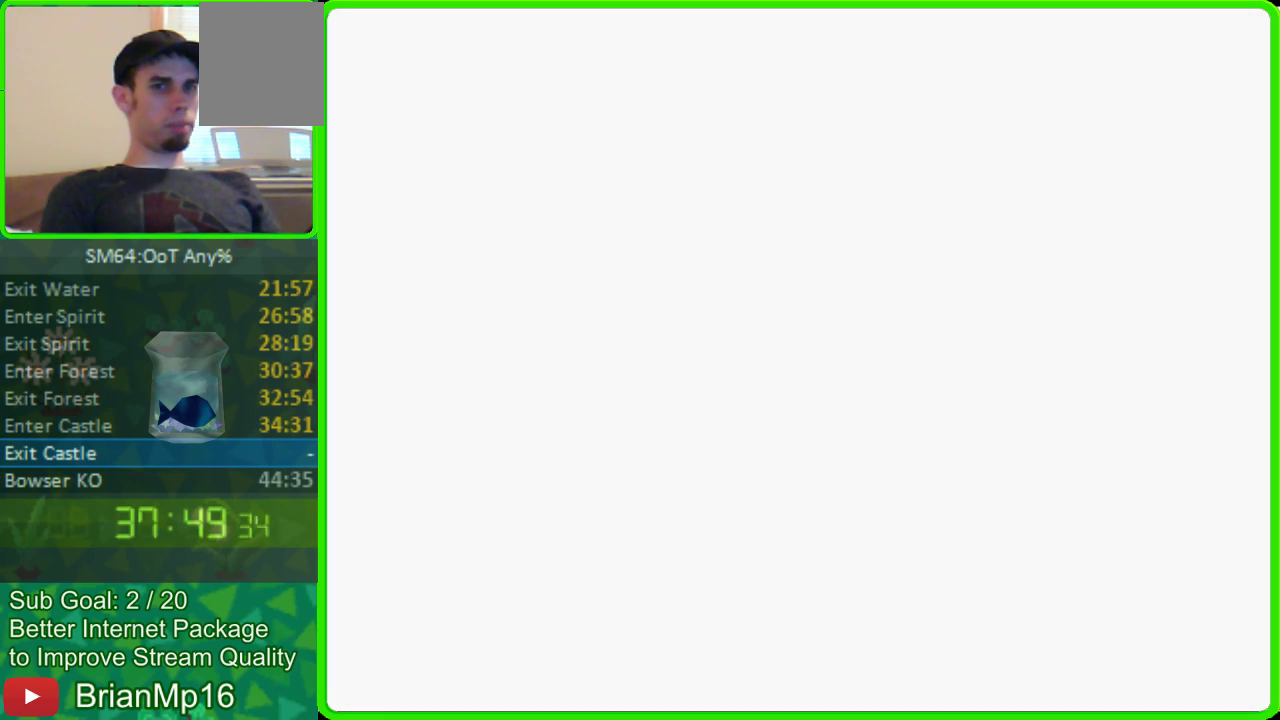
{"buttons": [], "left_stick": "down"}
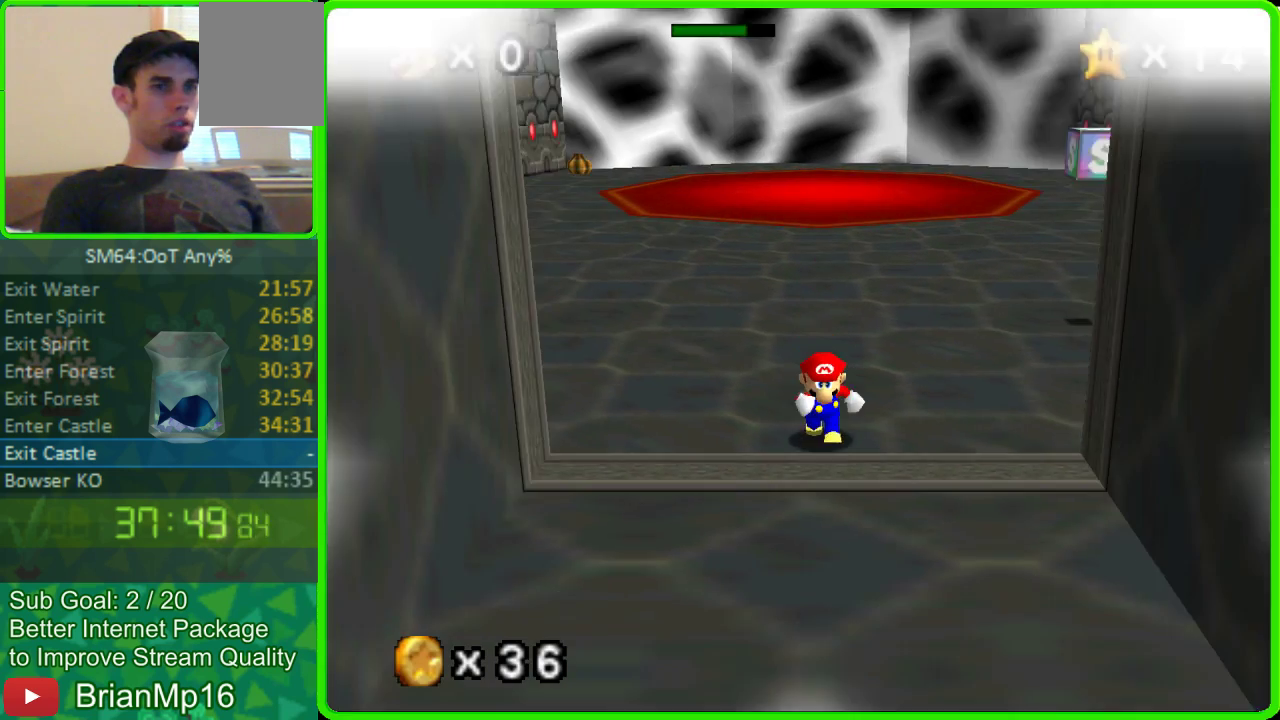
{"buttons": [], "left_stick": "down"}
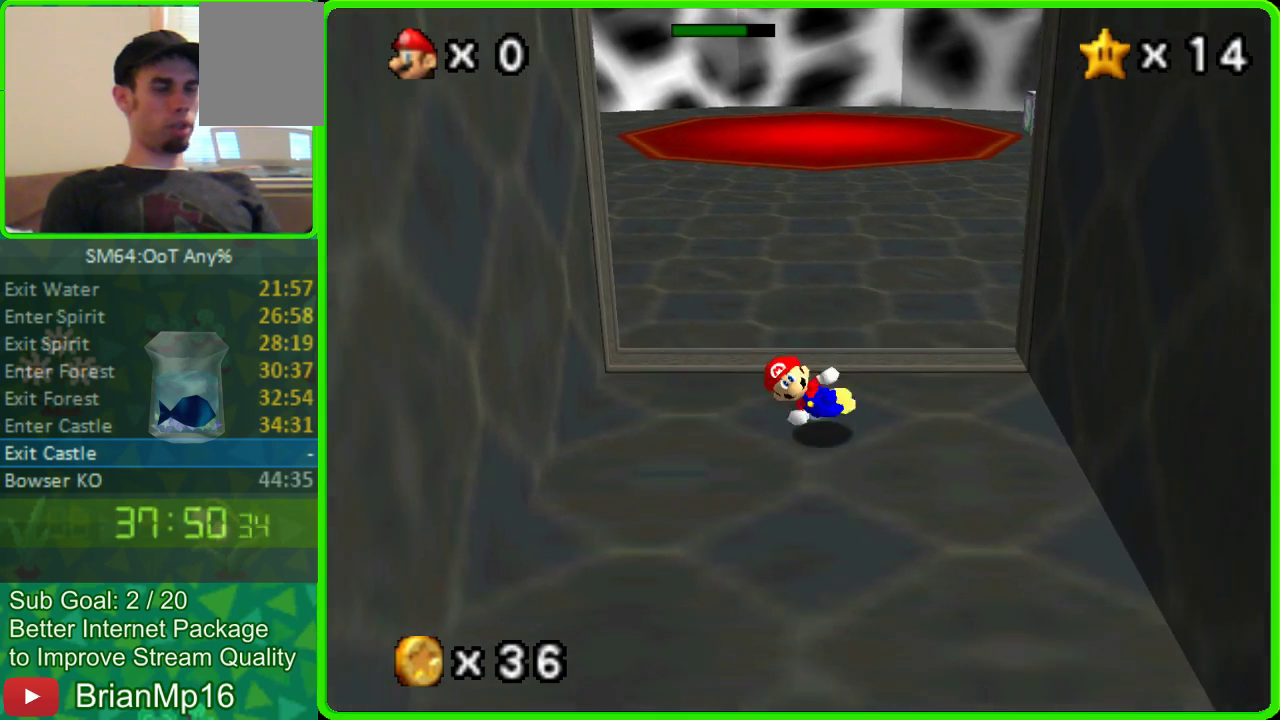
{"buttons": [], "left_stick": "down"}